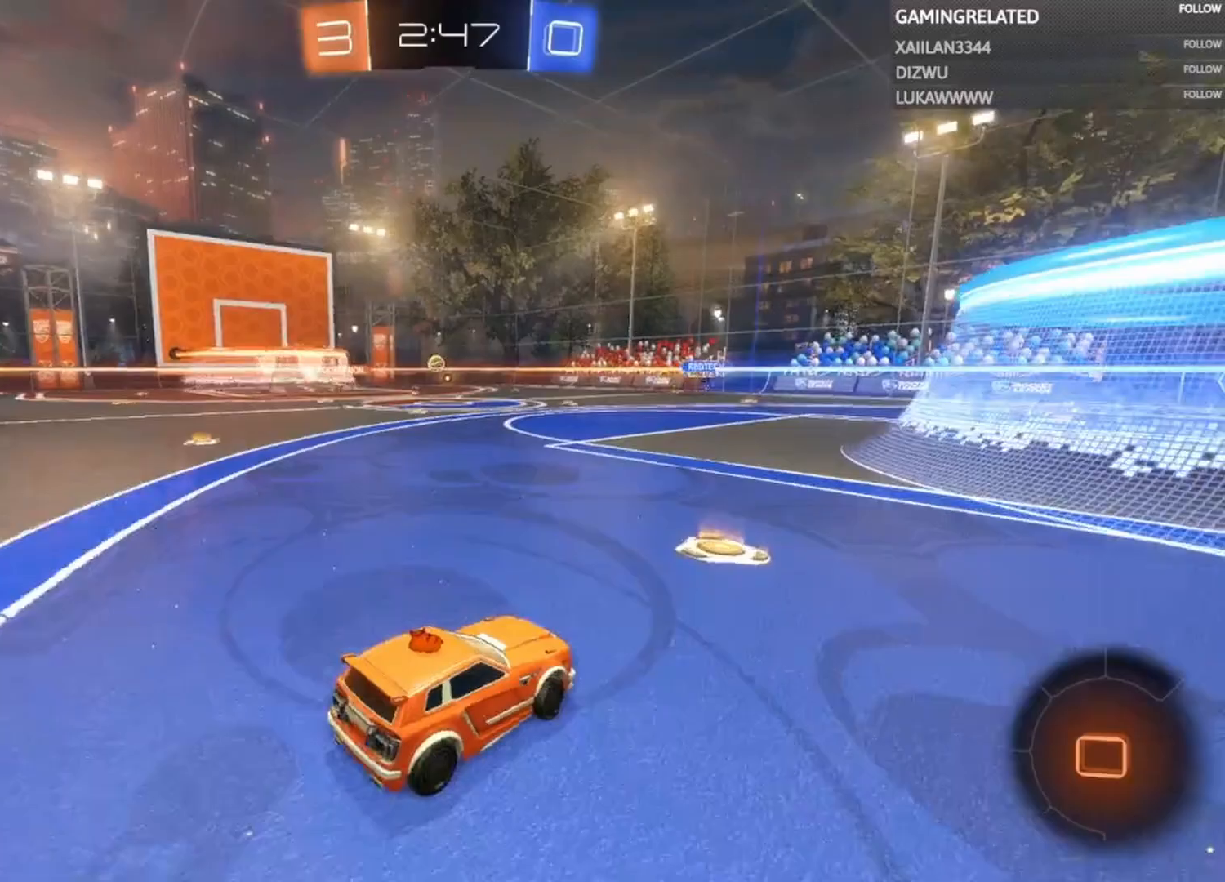
Gameplay with a controller (Xbox layout); each line is a JSON object with the inputs held at the frame after it. "events" lists button and stick changes between this image and that frame as [ms after this image, input, new state], when the widget could be followed in between. Not read: L3 R3.
{"buttons": ["R2"], "left_stick": "left", "right_stick": "center", "events": []}
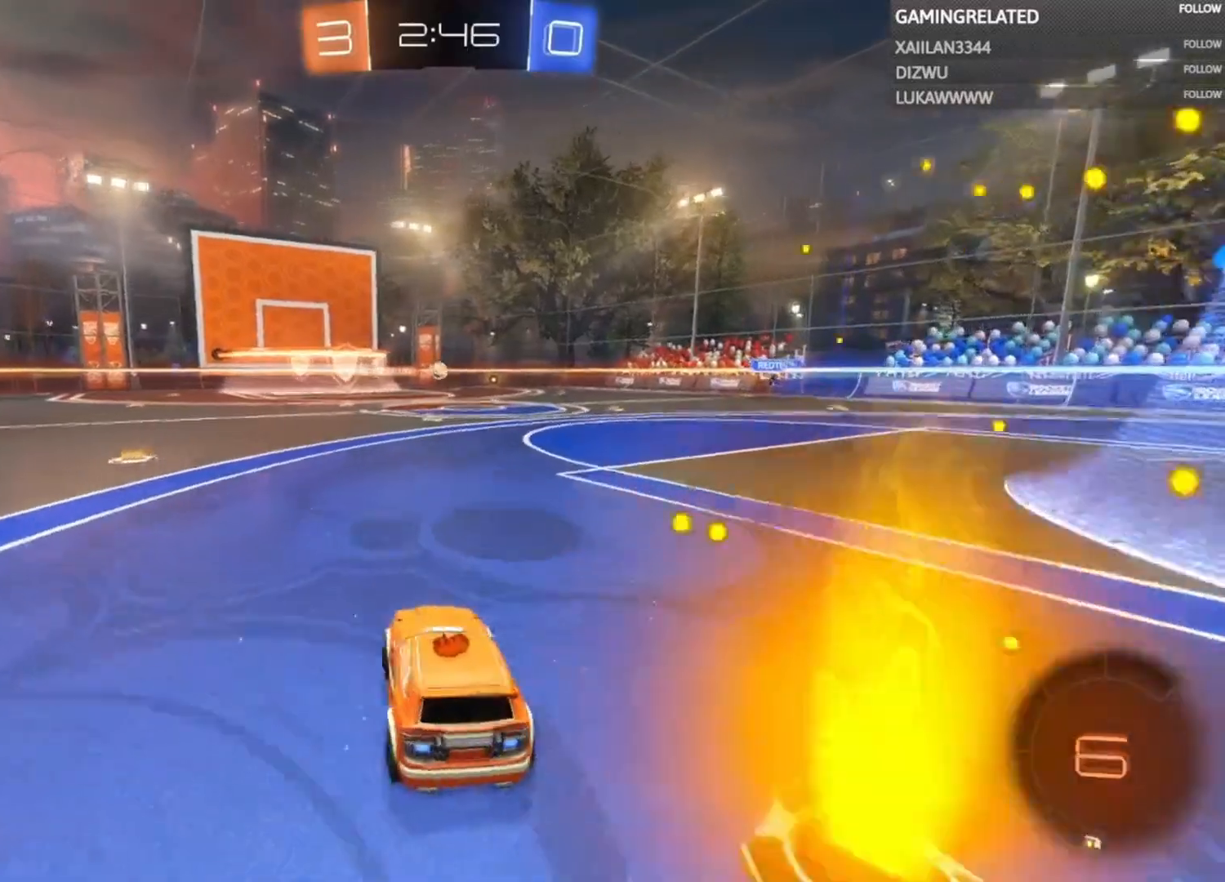
{"buttons": ["B", "R2"], "left_stick": "left", "right_stick": "center", "events": [[167, "Y", "down"], [200, "B", "down"], [200, "left_stick", "center"], [233, "Y", "up"], [467, "left_stick", "left"]]}
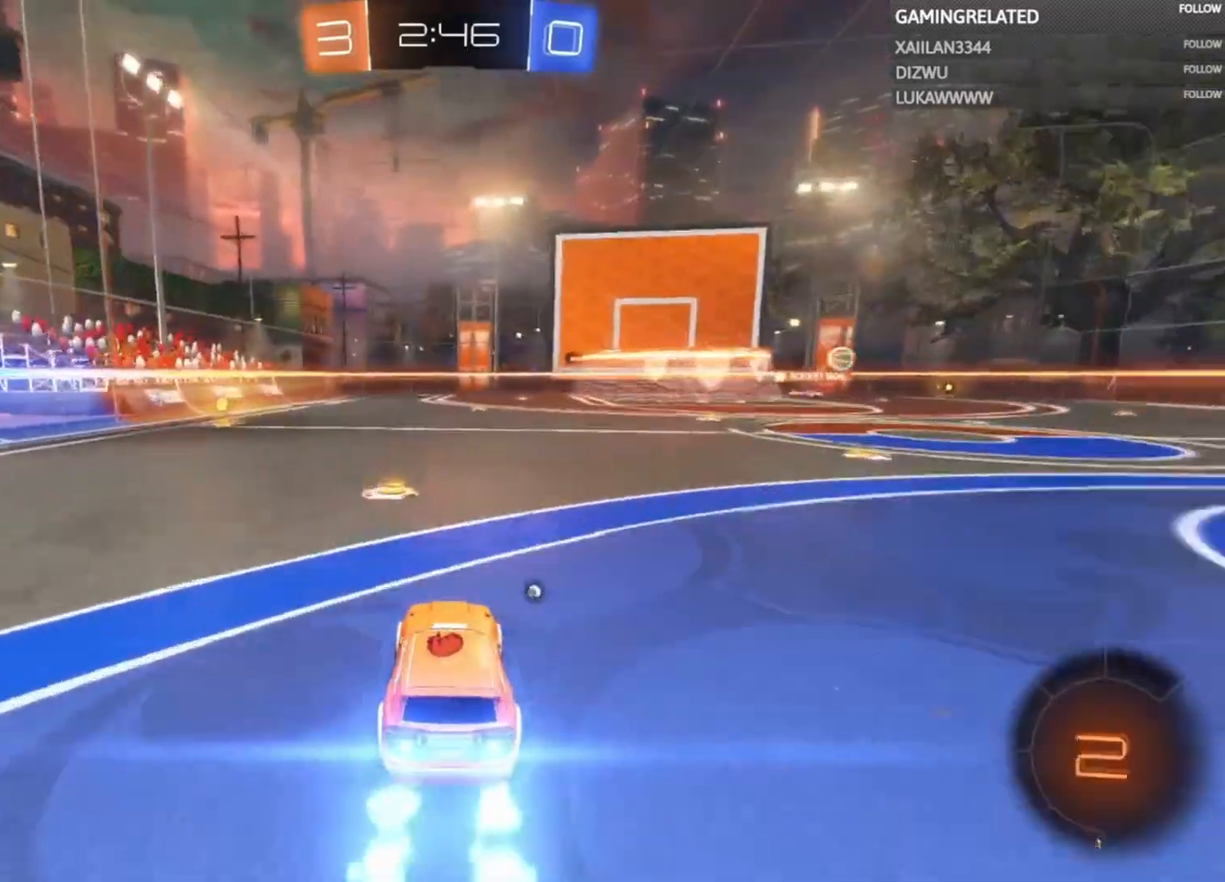
{"buttons": ["B", "R2"], "left_stick": "center", "right_stick": "center", "events": [[267, "left_stick", "center"]]}
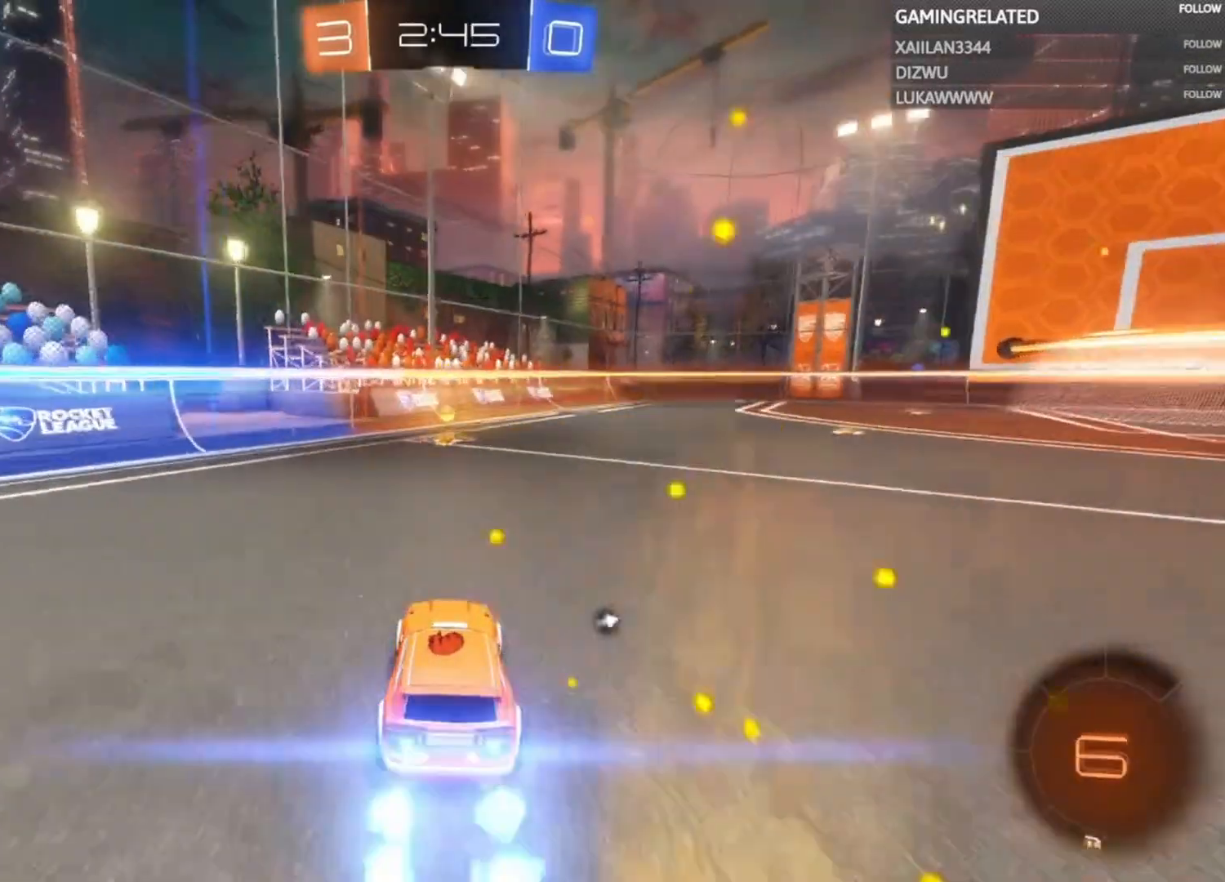
{"buttons": ["R2"], "left_stick": "down-right", "right_stick": "center", "events": [[100, "Y", "down"], [167, "B", "up"], [233, "Y", "up"], [400, "left_stick", "down-right"]]}
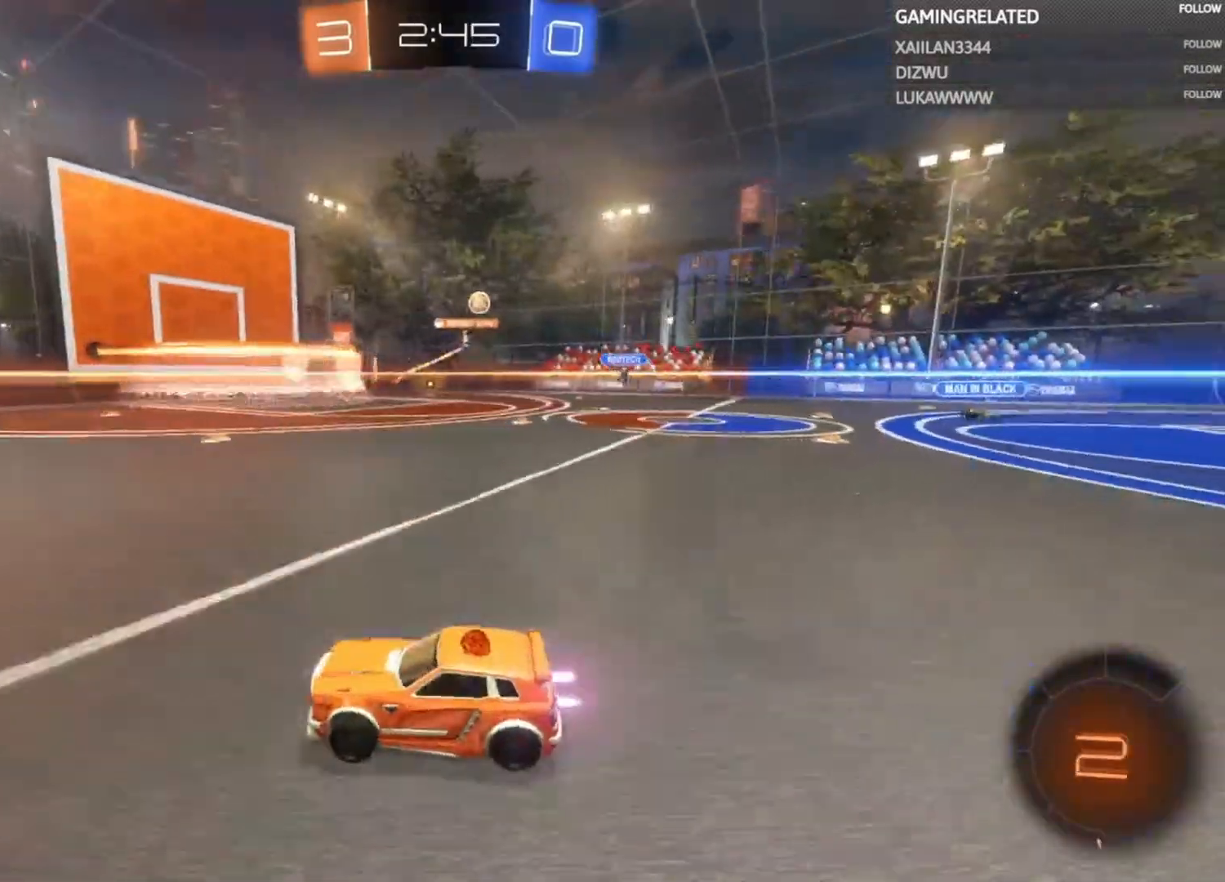
{"buttons": ["R2"], "left_stick": "down-right", "right_stick": "center", "events": []}
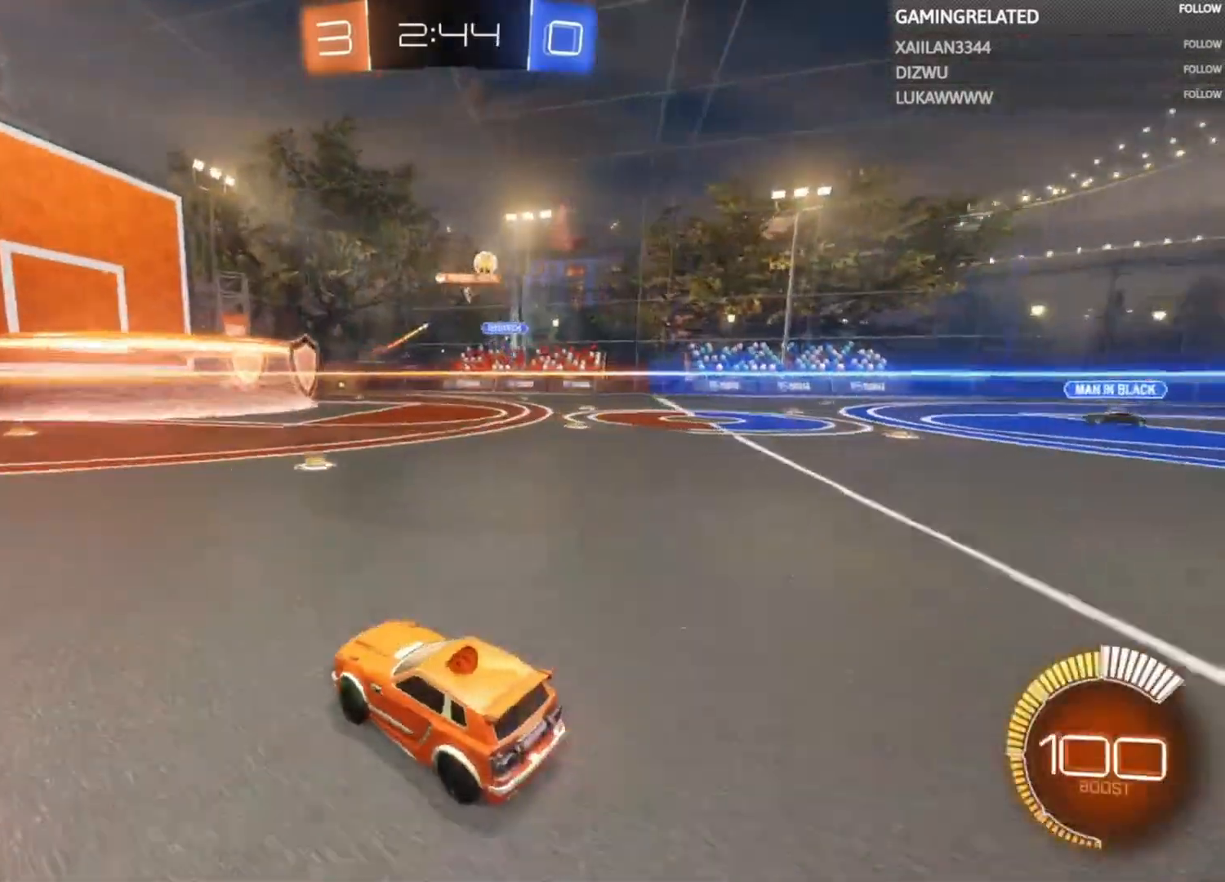
{"buttons": ["R2"], "left_stick": "center", "right_stick": "center", "events": [[367, "left_stick", "center"]]}
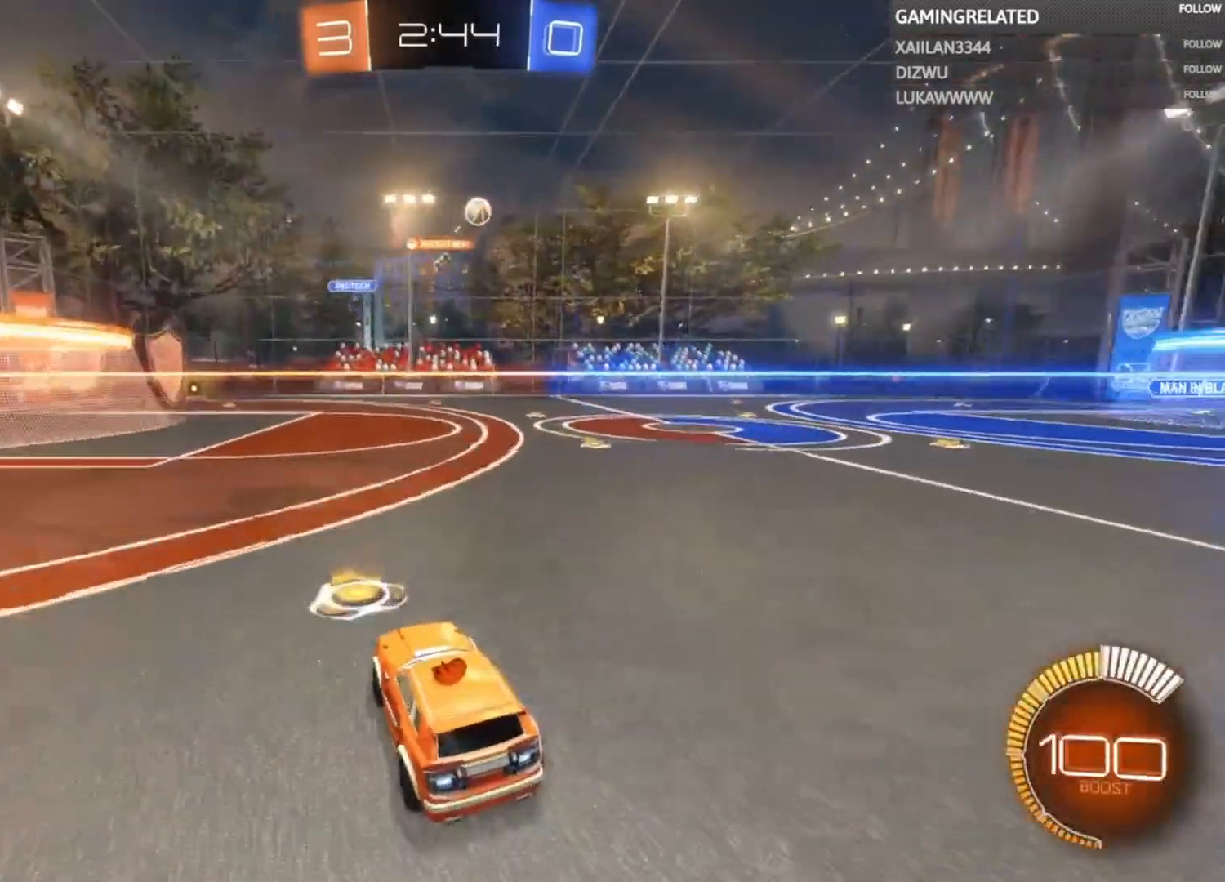
{"buttons": ["R2"], "left_stick": "center", "right_stick": "center", "events": []}
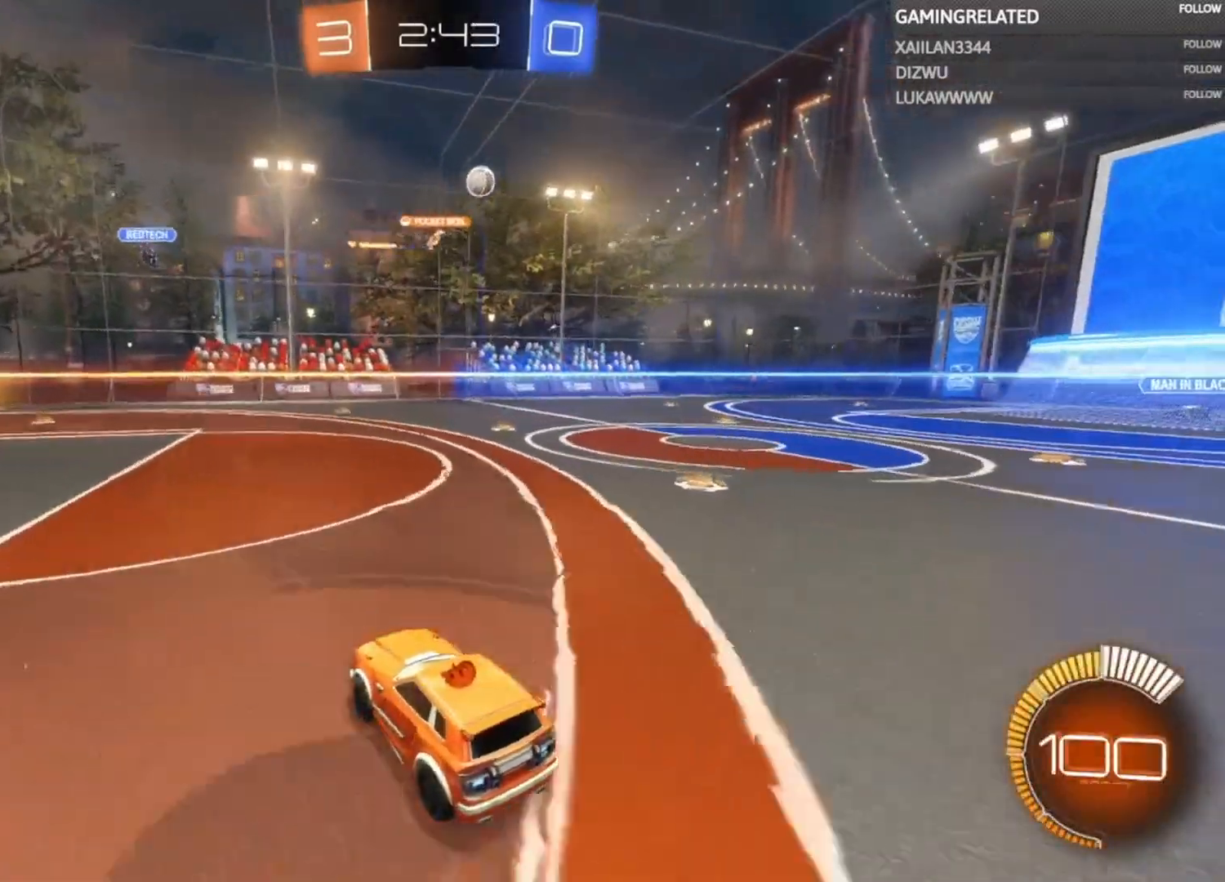
{"buttons": ["R2"], "left_stick": "left", "right_stick": "center", "events": [[433, "left_stick", "left"]]}
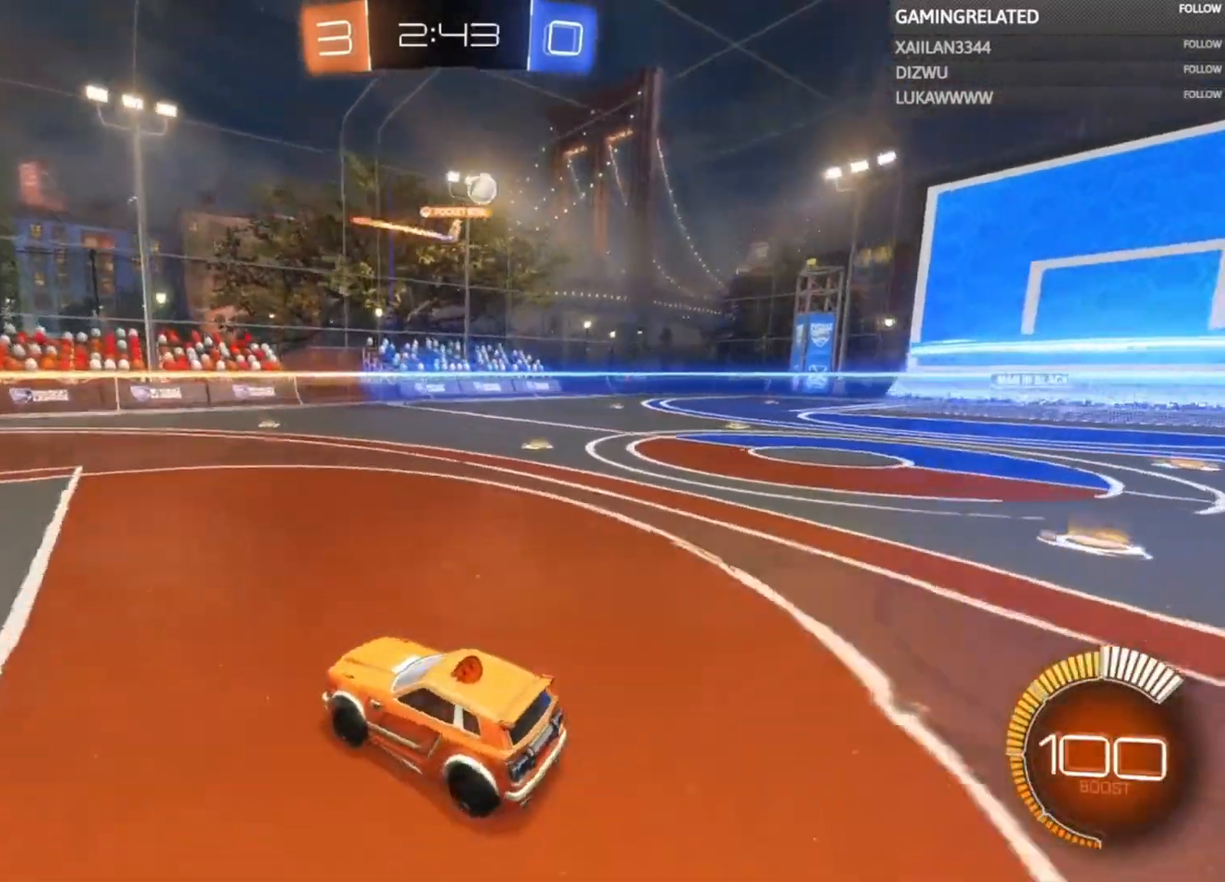
{"buttons": ["R2"], "left_stick": "right", "right_stick": "center", "events": [[133, "left_stick", "center"], [200, "left_stick", "right"]]}
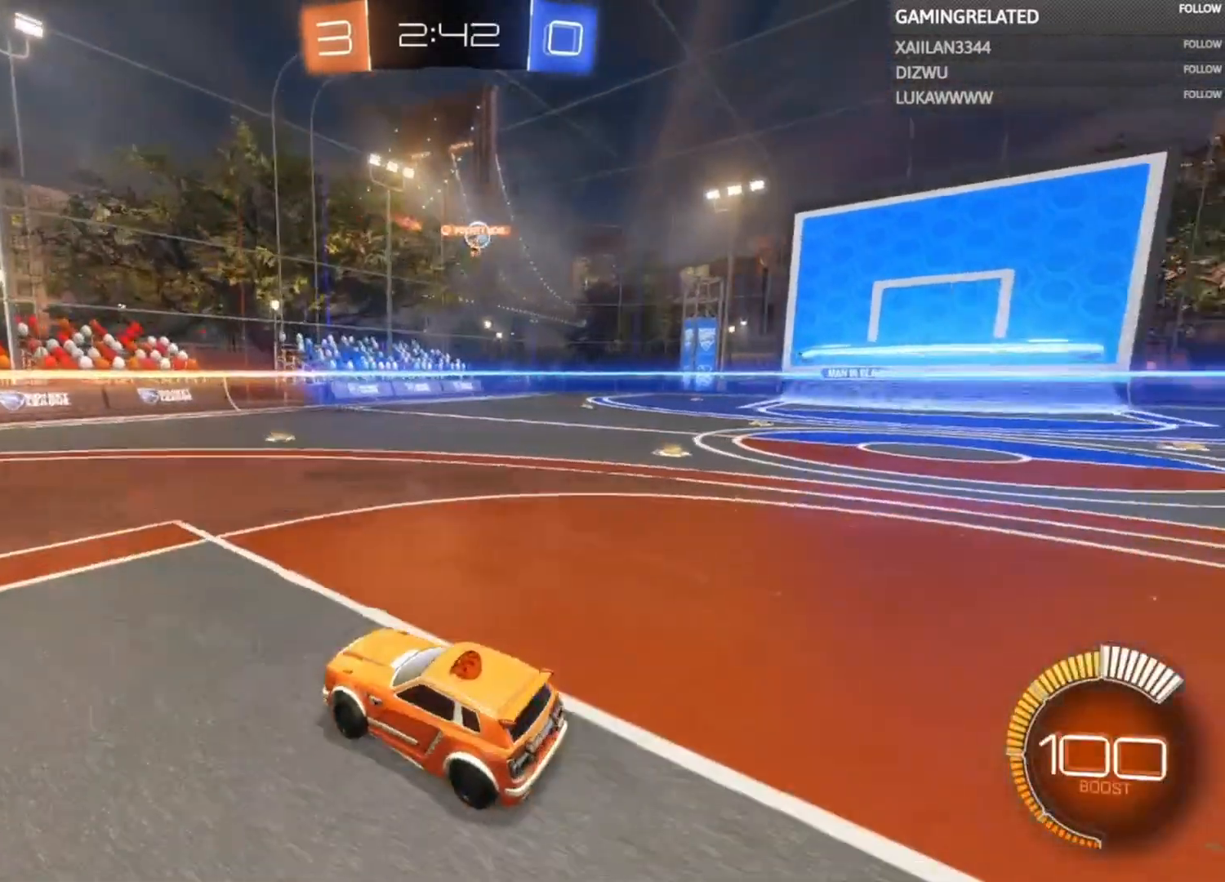
{"buttons": ["R2"], "left_stick": "center", "right_stick": "center", "events": [[300, "left_stick", "center"]]}
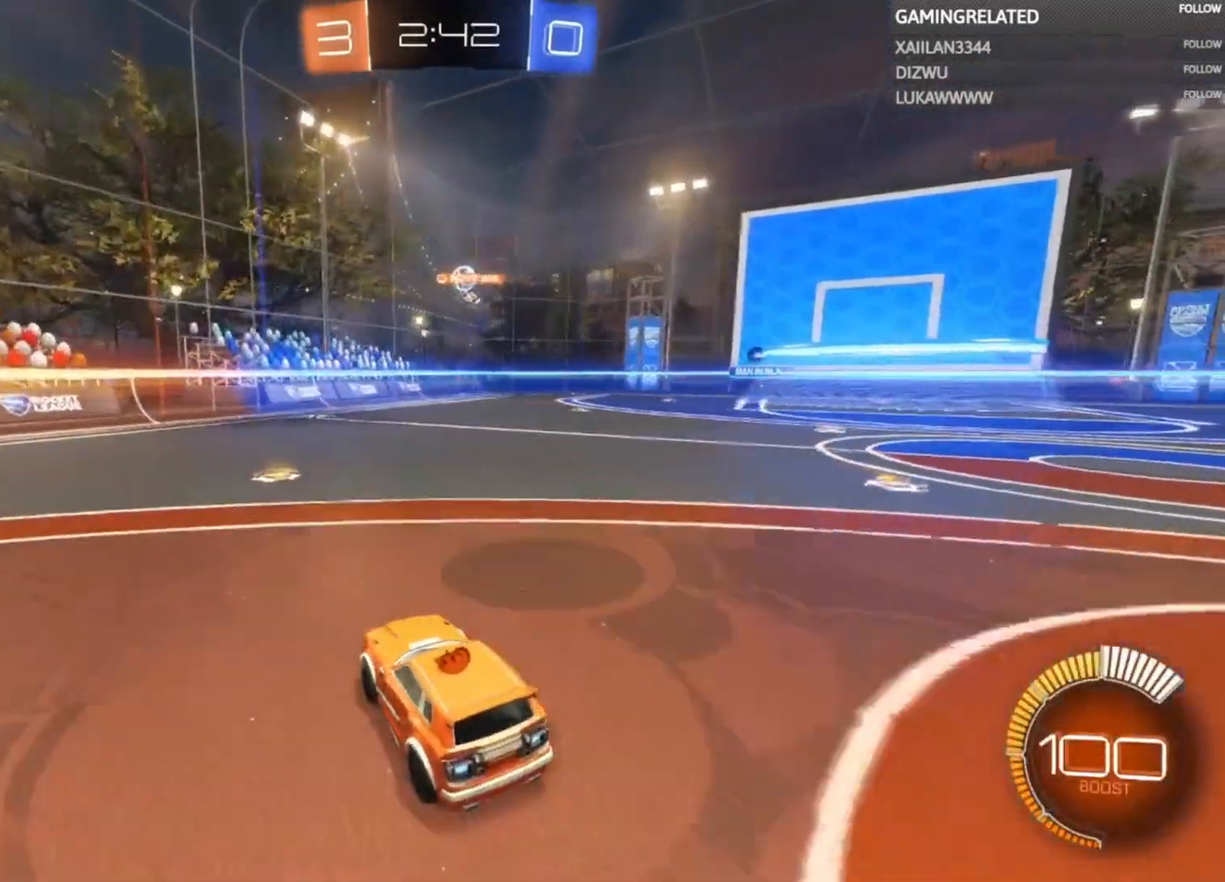
{"buttons": ["R2"], "left_stick": "center", "right_stick": "center", "events": []}
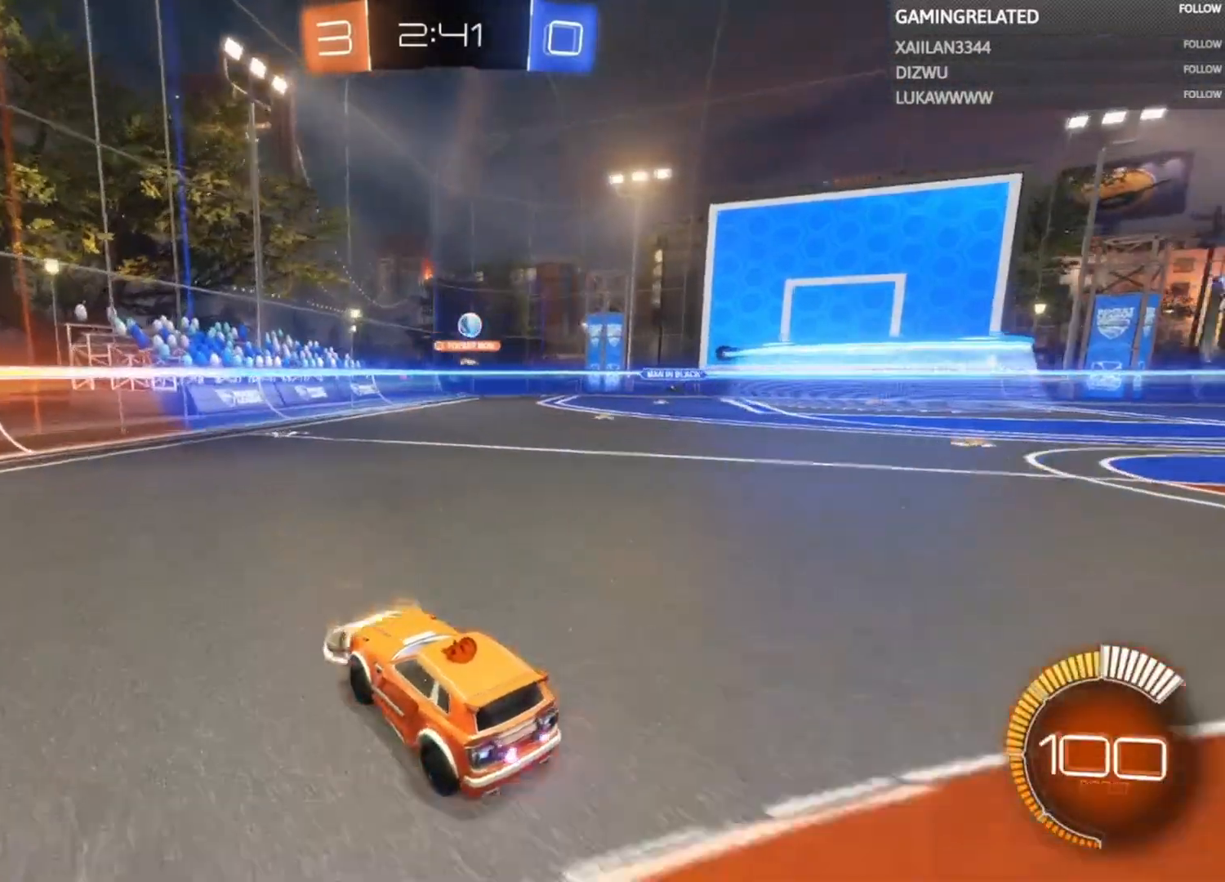
{"buttons": ["R2"], "left_stick": "right", "right_stick": "center", "events": [[467, "left_stick", "right"]]}
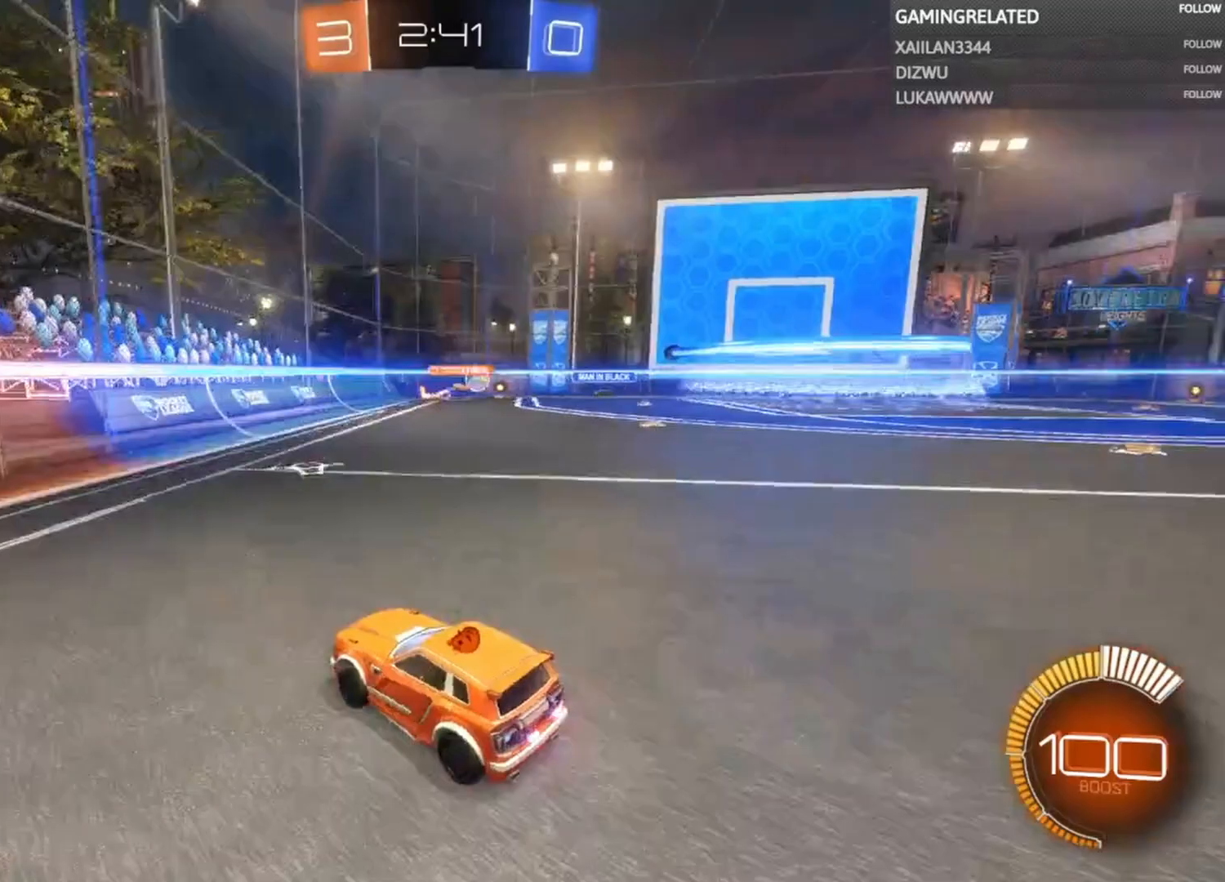
{"buttons": ["R2"], "left_stick": "right", "right_stick": "center", "events": []}
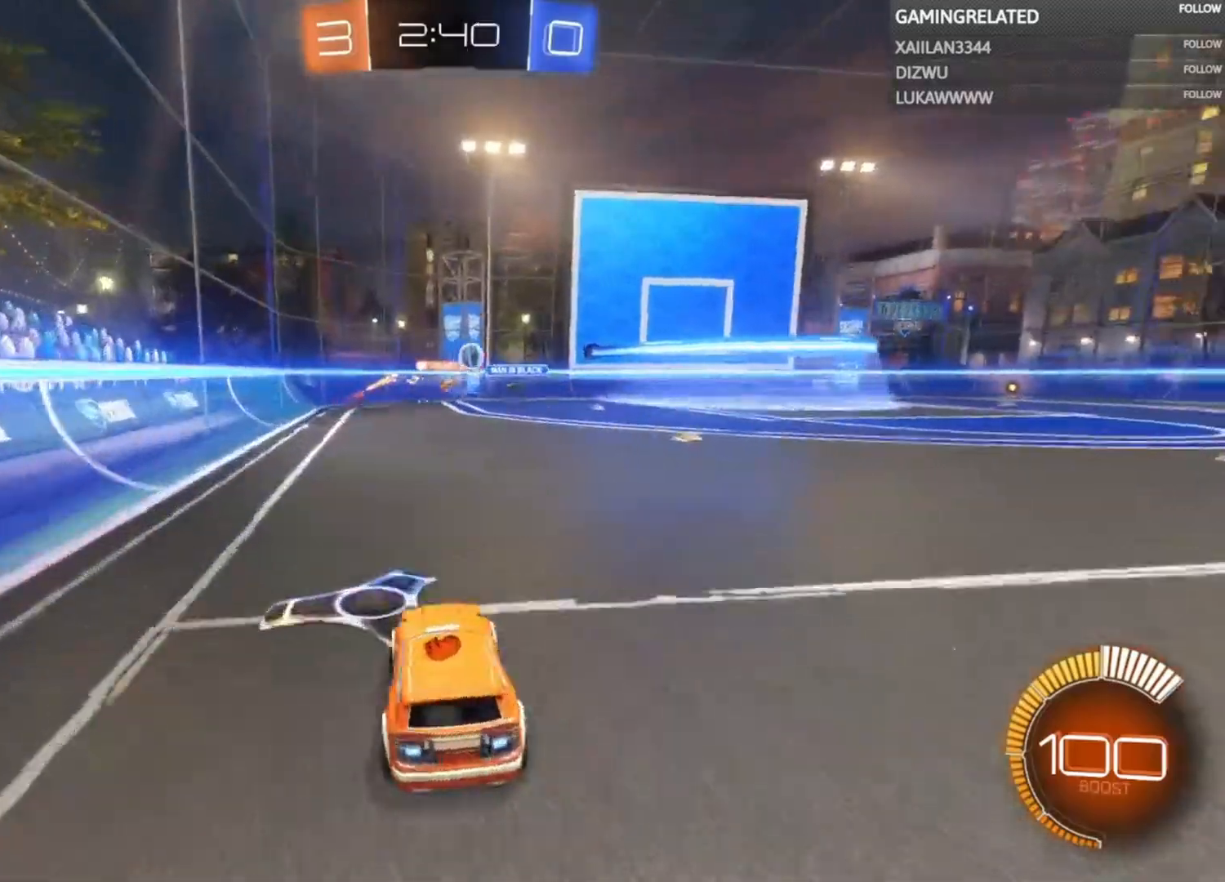
{"buttons": ["R2"], "left_stick": "right", "right_stick": "center", "events": []}
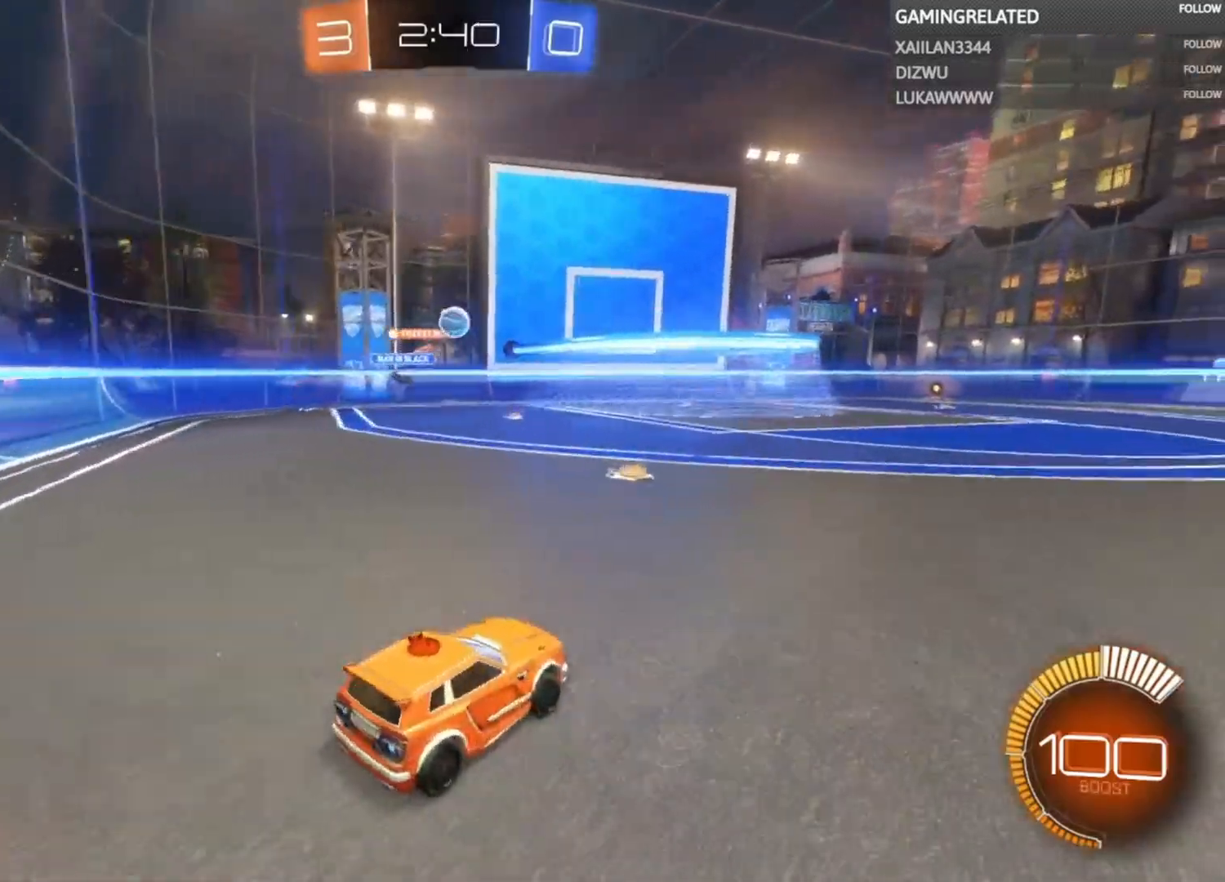
{"buttons": ["R2"], "left_stick": "center", "right_stick": "center", "events": [[267, "left_stick", "center"]]}
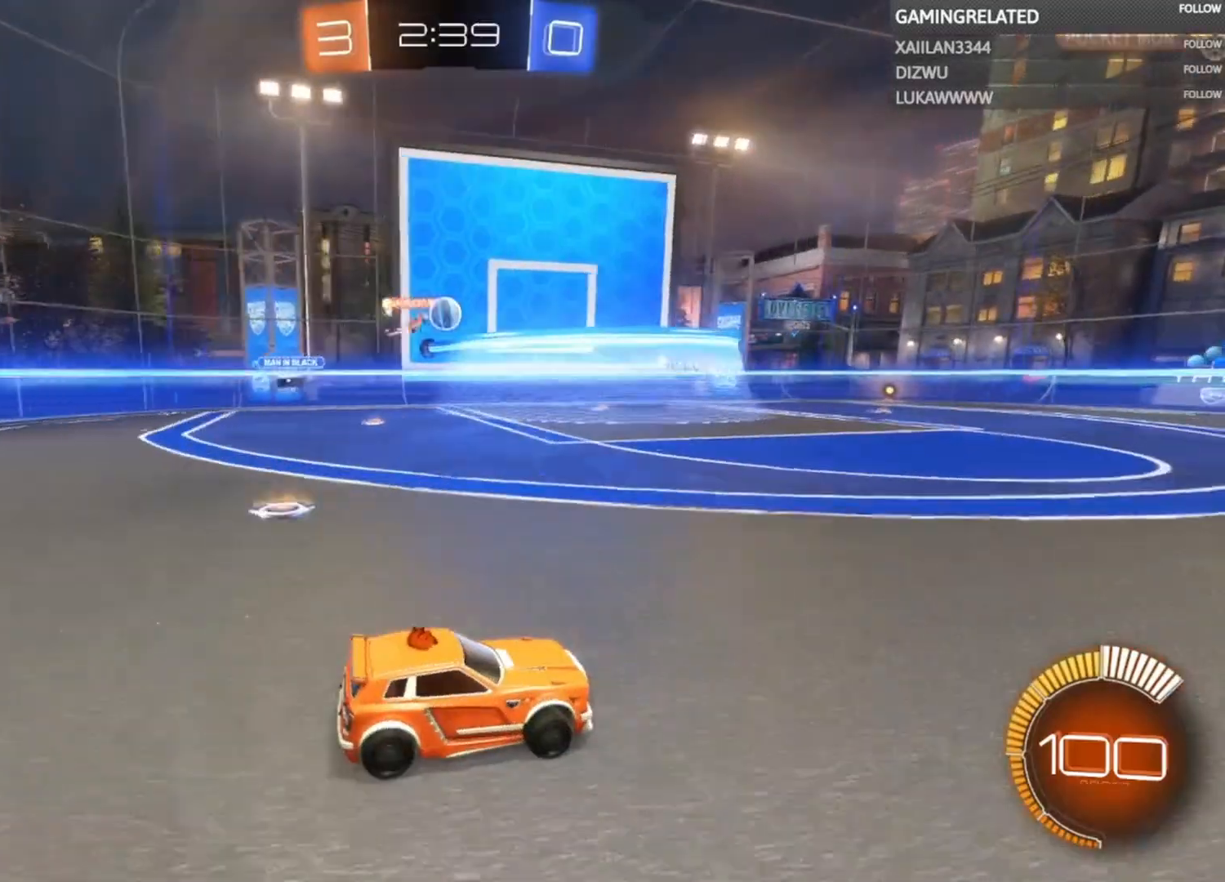
{"buttons": ["R2"], "left_stick": "left", "right_stick": "center", "events": [[400, "left_stick", "left"]]}
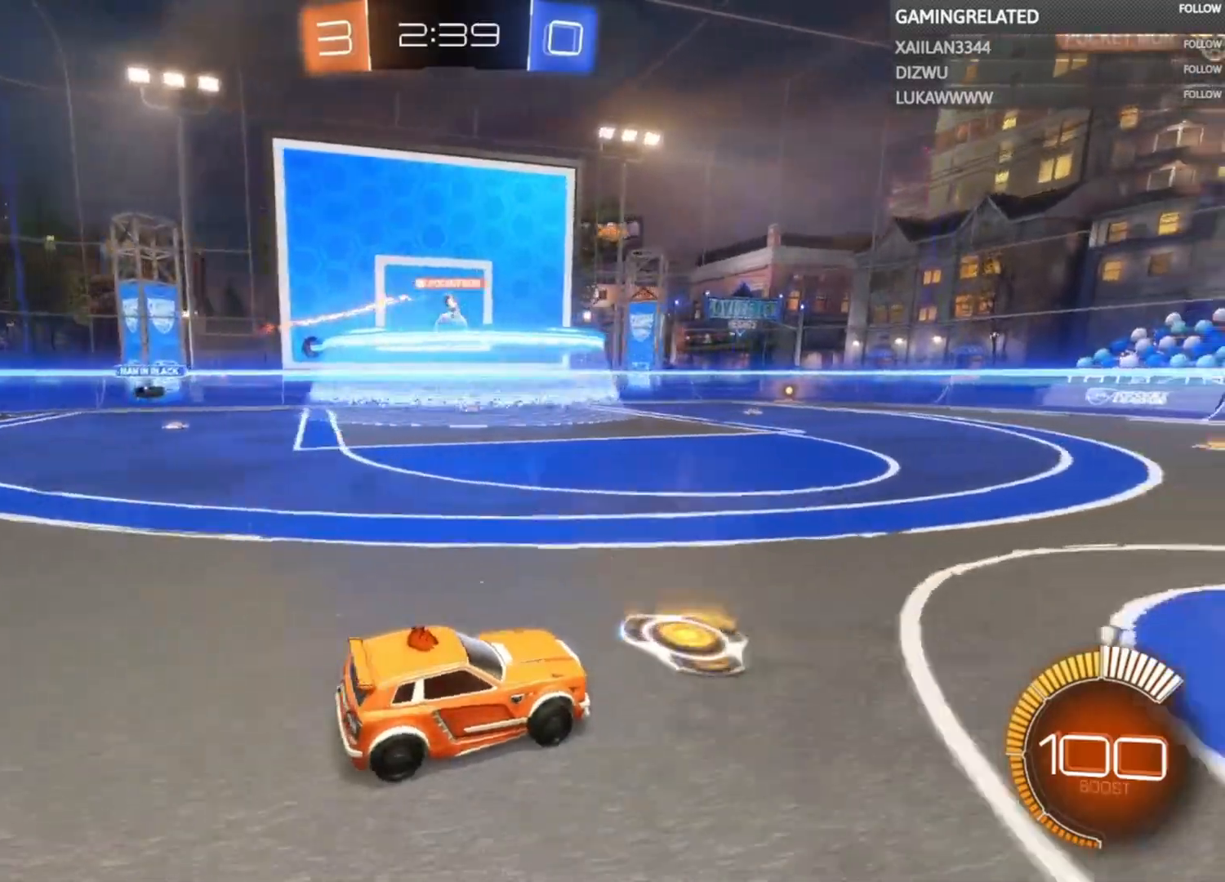
{"buttons": ["R2"], "left_stick": "down-left", "right_stick": "center", "events": [[333, "left_stick", "down-left"]]}
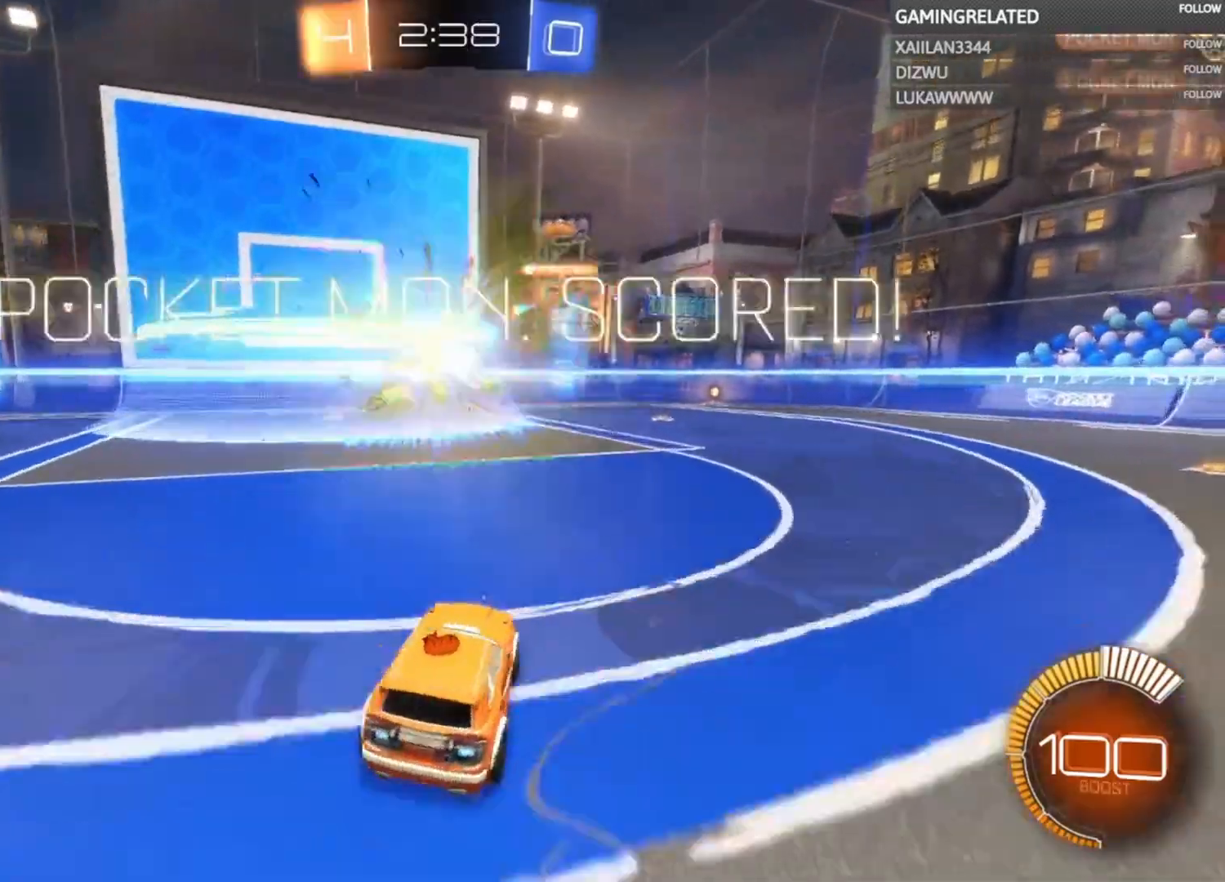
{"buttons": [], "left_stick": "down-left", "right_stick": "center", "events": [[33, "A", "down"], [100, "R2", "up"], [200, "A", "up"]]}
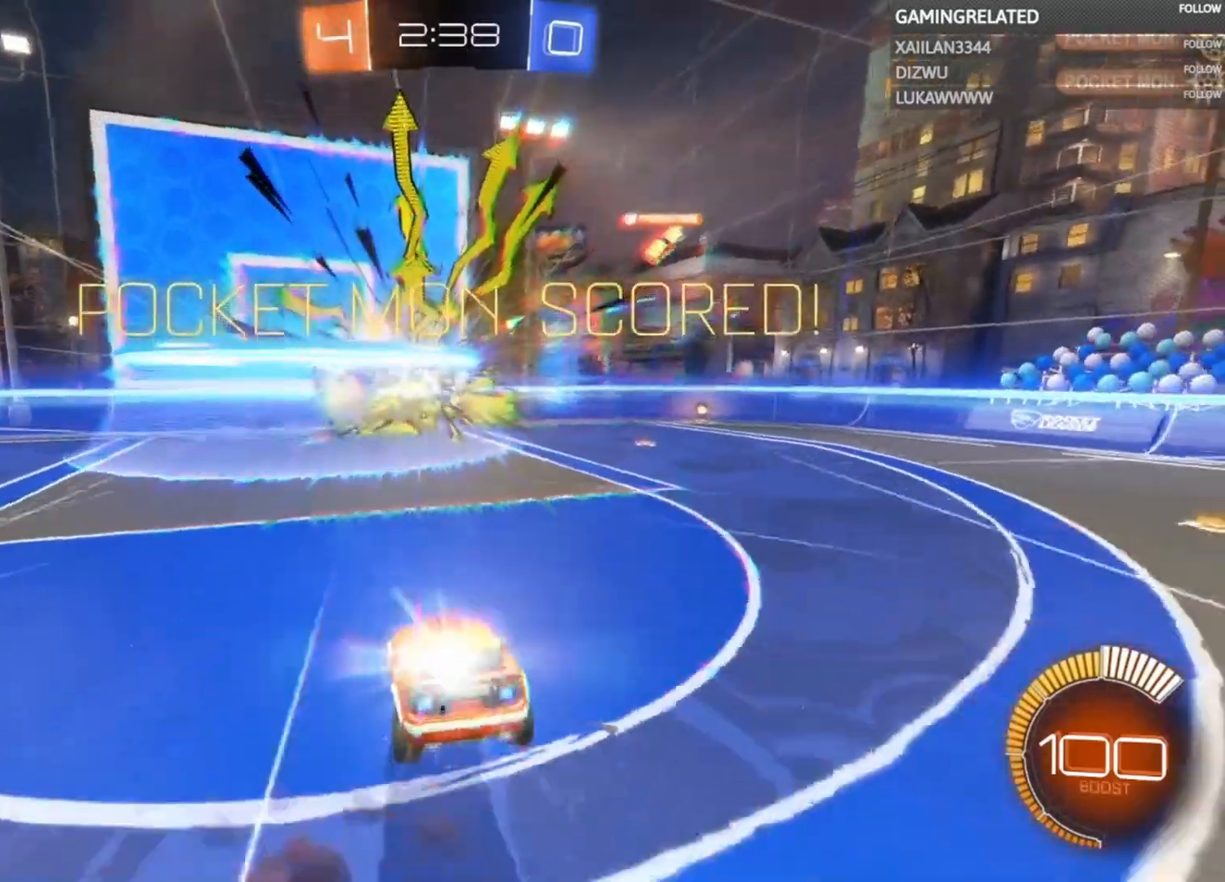
{"buttons": [], "left_stick": "down-left", "right_stick": "center", "events": []}
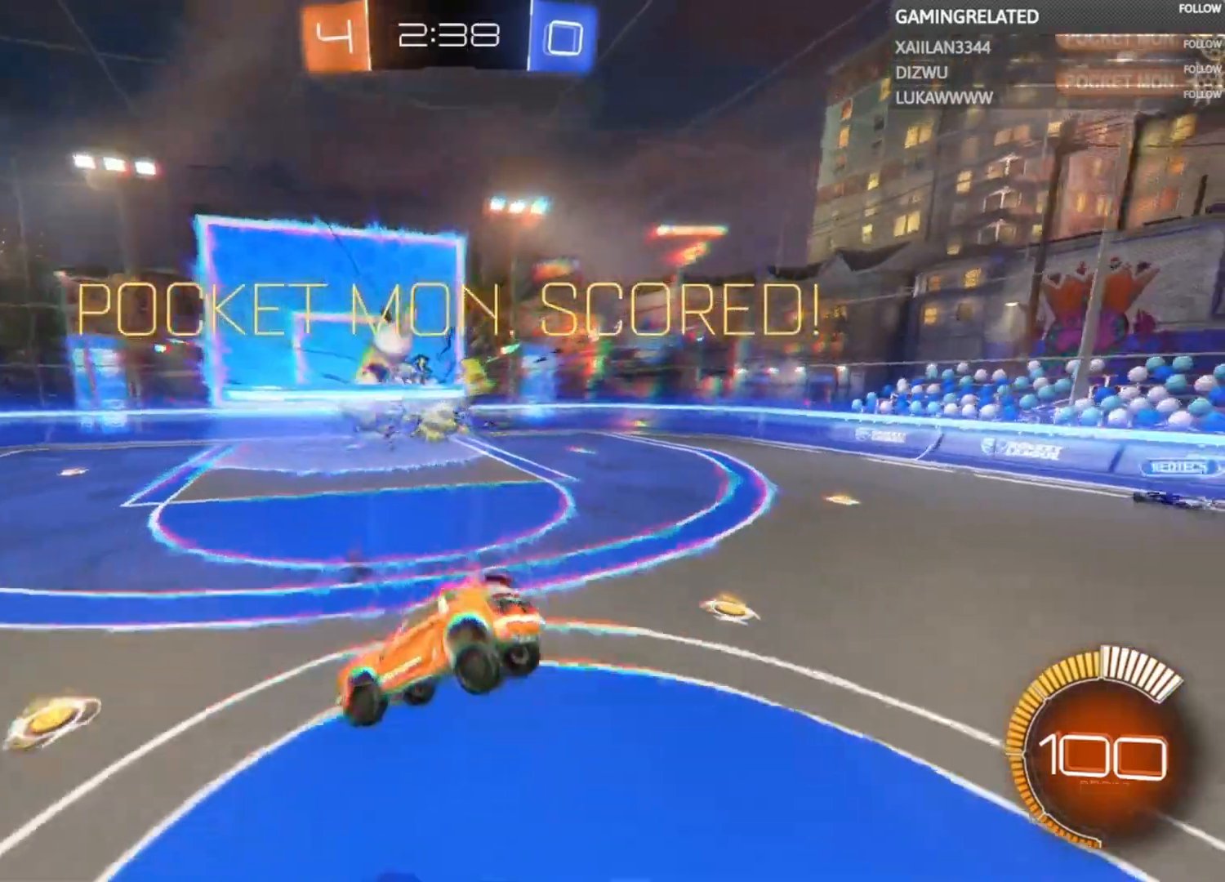
{"buttons": ["A", "B", "R1"], "left_stick": "center", "right_stick": "center", "events": [[67, "left_stick", "down"], [233, "left_stick", "center"], [267, "R1", "down"], [300, "A", "down"], [300, "B", "down"]]}
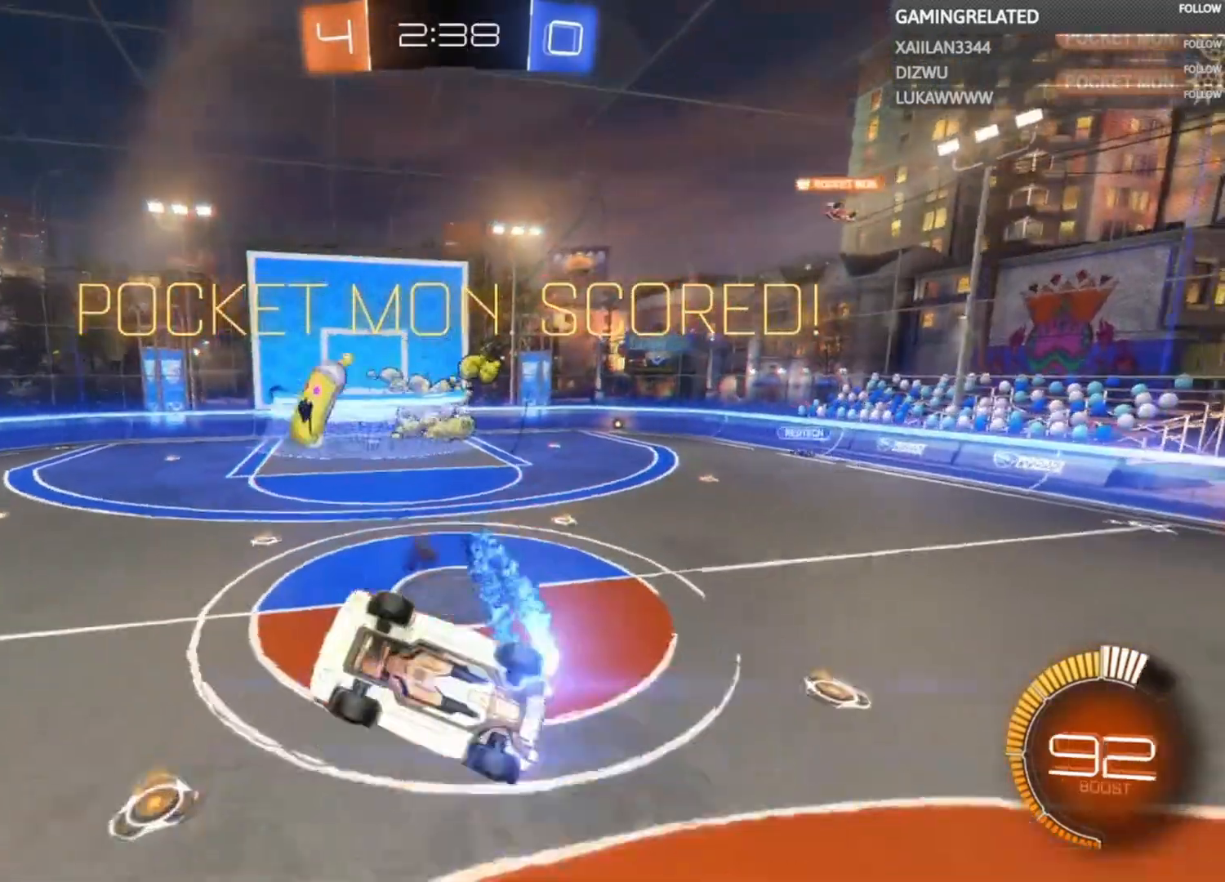
{"buttons": ["A", "B", "R1"], "left_stick": "center", "right_stick": "center", "events": []}
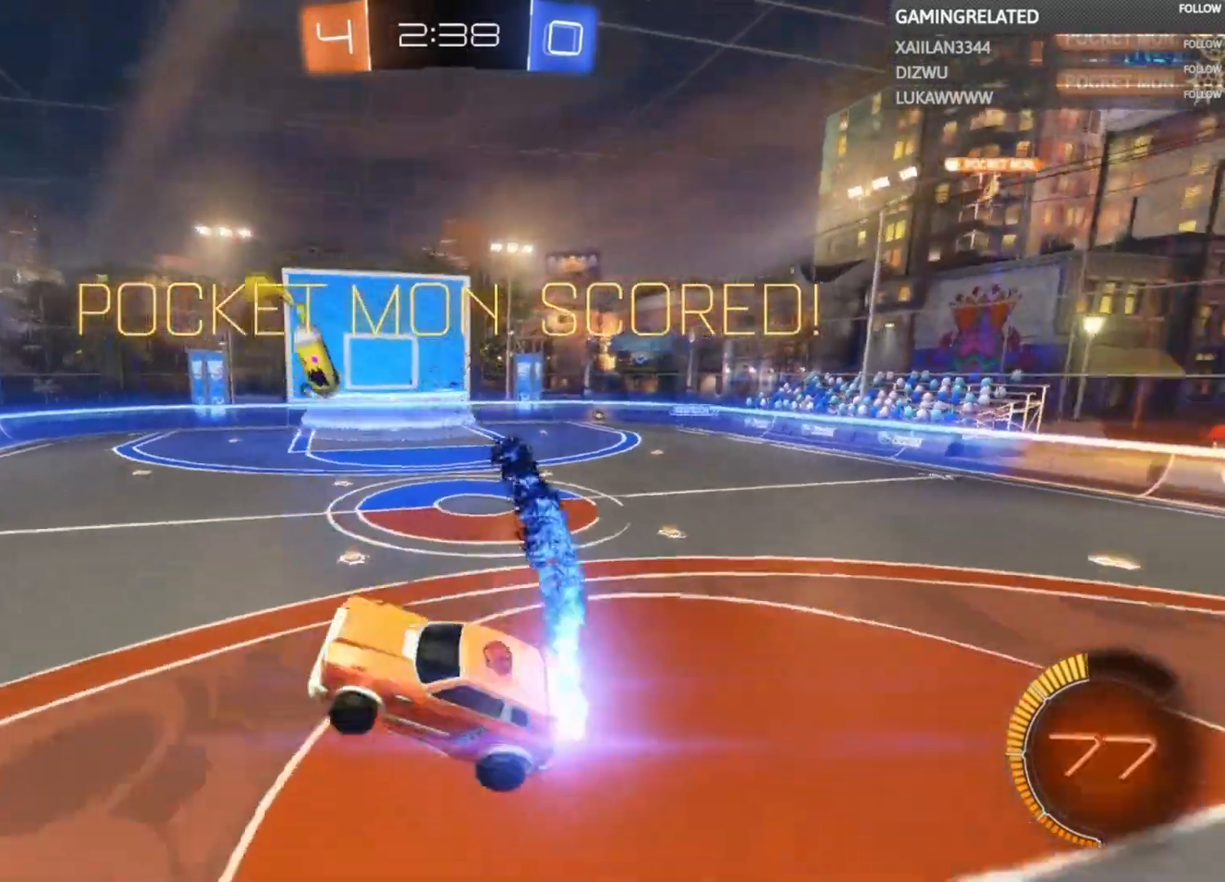
{"buttons": ["A", "B", "R1"], "left_stick": "center", "right_stick": "center", "events": []}
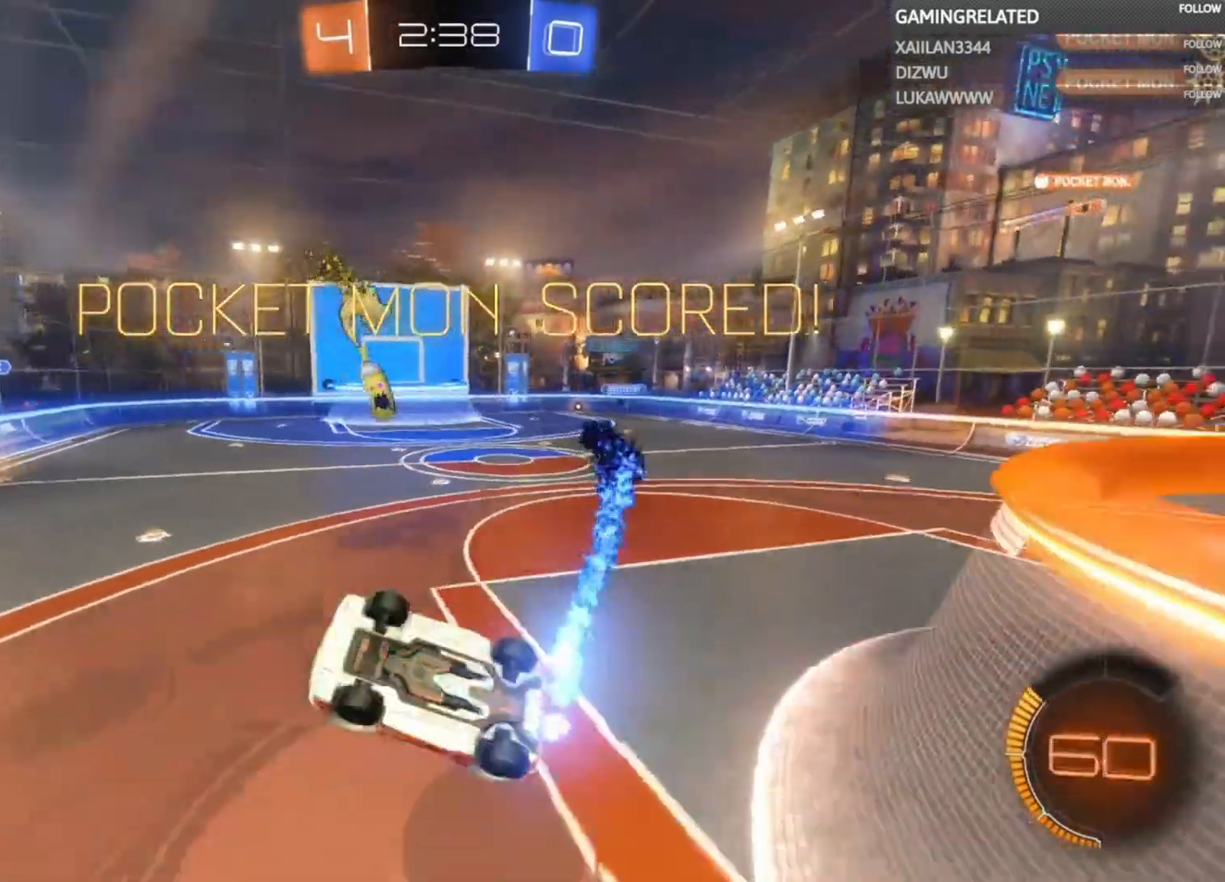
{"buttons": ["A", "B", "R1"], "left_stick": "center", "right_stick": "center", "events": []}
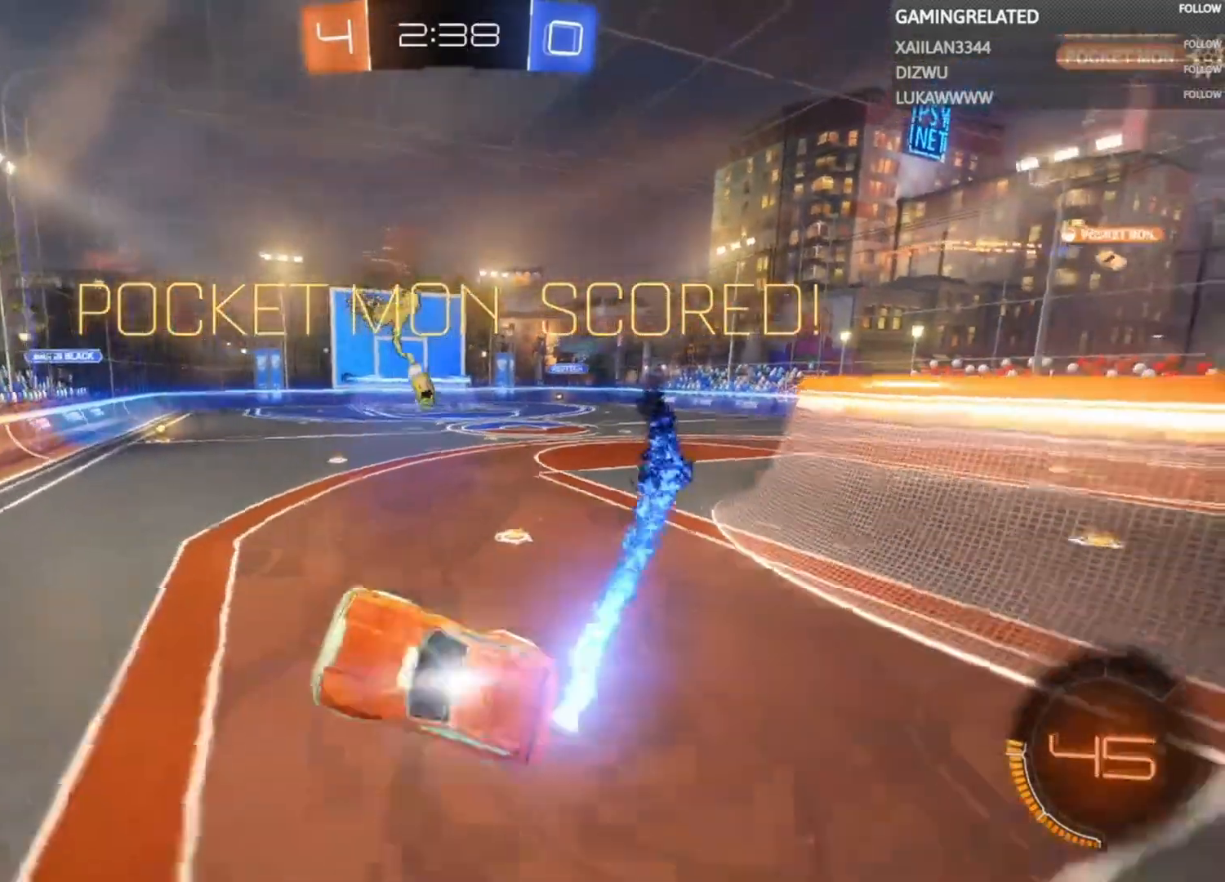
{"buttons": [], "left_stick": "center", "right_stick": "center", "events": [[167, "A", "up"], [167, "B", "up"], [200, "R1", "up"]]}